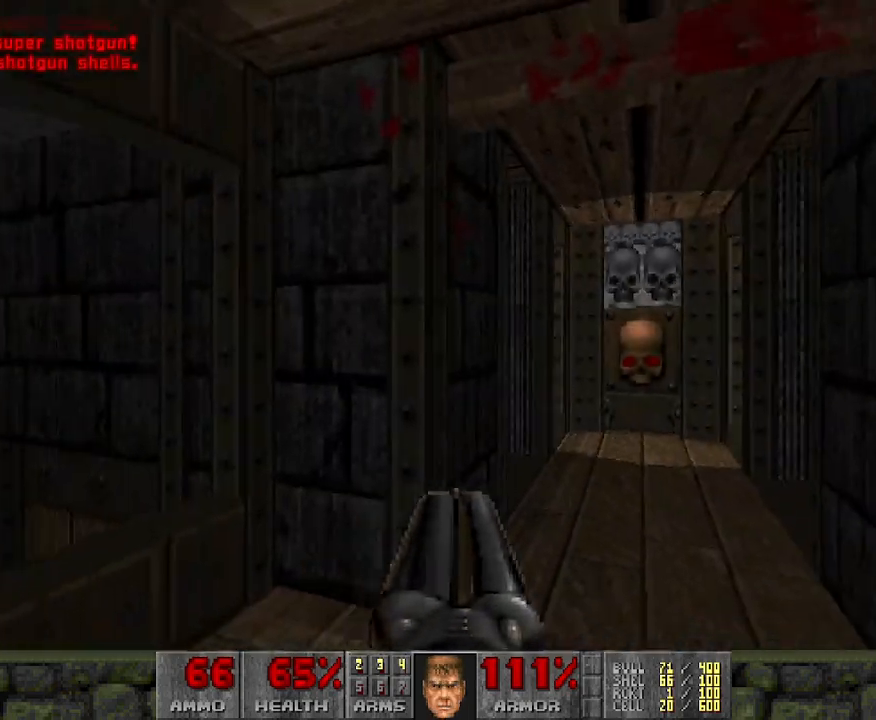
Gameplay with keyboard and mouse; each line is a JSON object with the keys and mouse buttons held at the frame after it. "events" lists presses ("down") and releases ("up") of "a", "d", "s", "space", "w", "mouse_left" and "mouse_right" between this image and that frame as [ms after this image, input, new state], when the widget could be followed in between. "mouse_left", "mouse_right" = the "left", "right" buttons of the "mouse" list. No other keys are recorded. Mouse movement is not recorded.
{"keys": ["w"], "mouse": [], "events": [[150, "w", "down"]]}
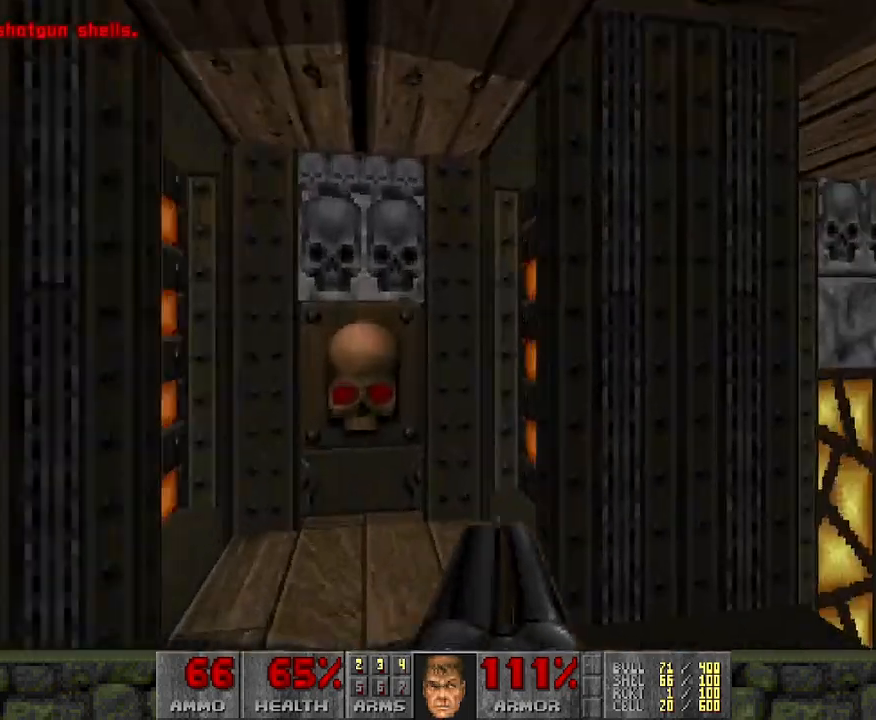
{"keys": ["w"], "mouse": [], "events": [[117, "w", "up"], [250, "d", "down"], [483, "d", "up"], [483, "w", "down"]]}
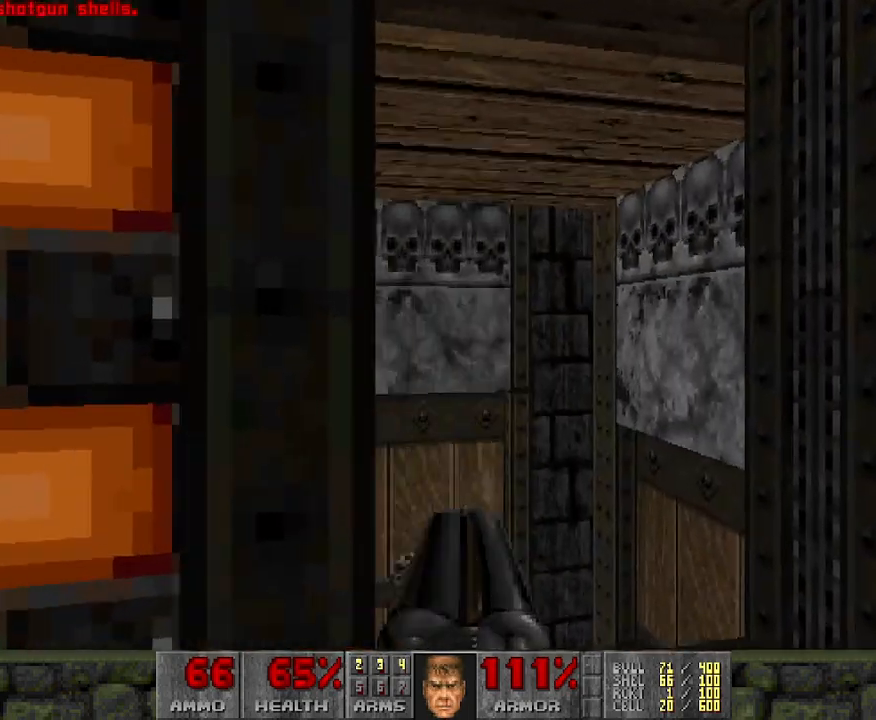
{"keys": ["w"], "mouse": [], "events": [[167, "a", "down"], [317, "a", "up"]]}
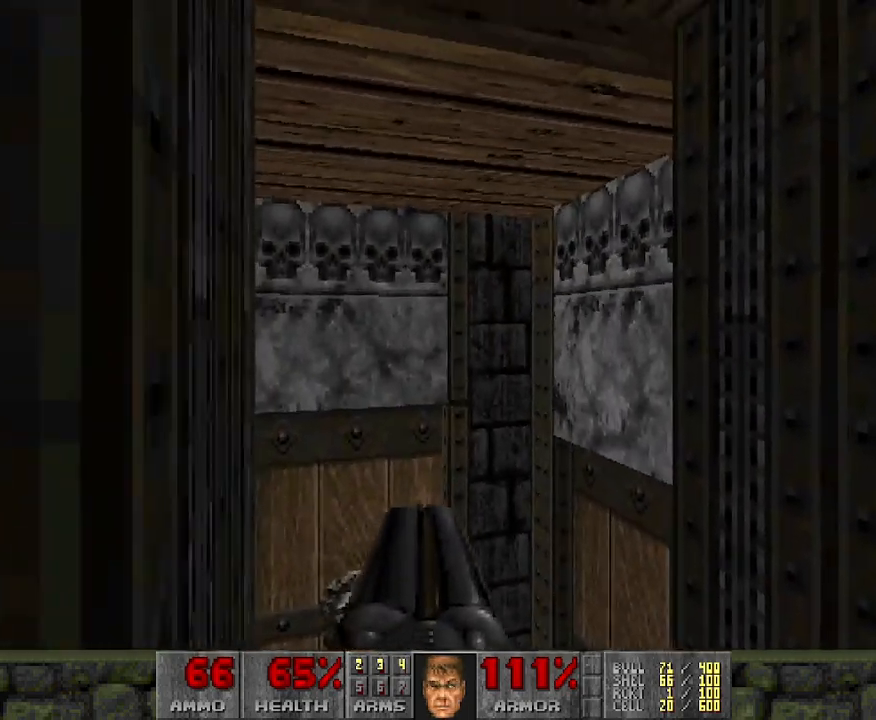
{"keys": [], "mouse": [], "events": [[133, "d", "down"], [183, "d", "up"], [367, "w", "up"]]}
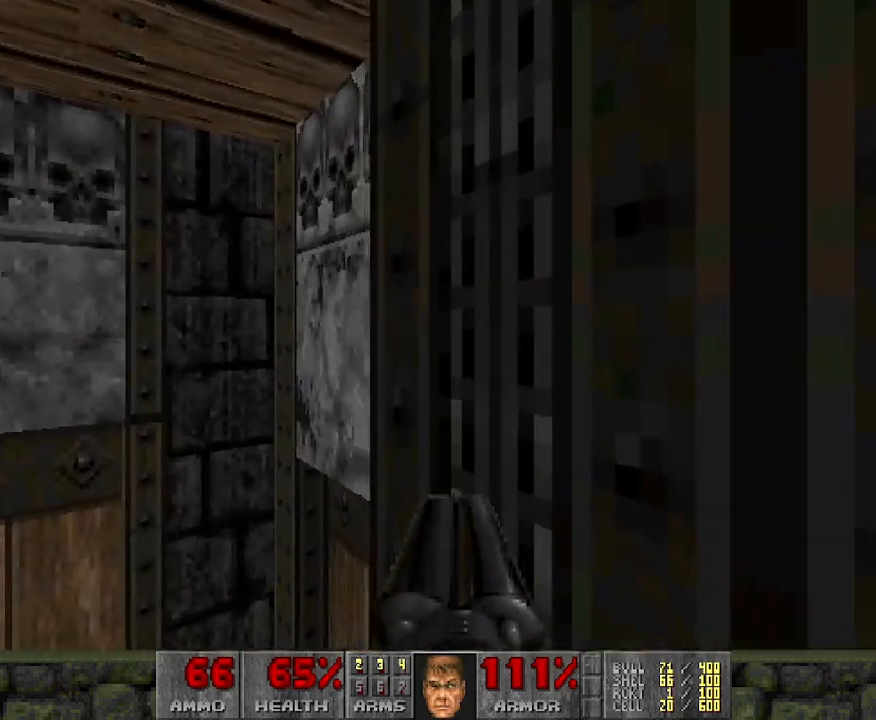
{"keys": [], "mouse": [], "events": [[17, "w", "down"], [50, "a", "down"], [150, "a", "up"], [450, "w", "up"]]}
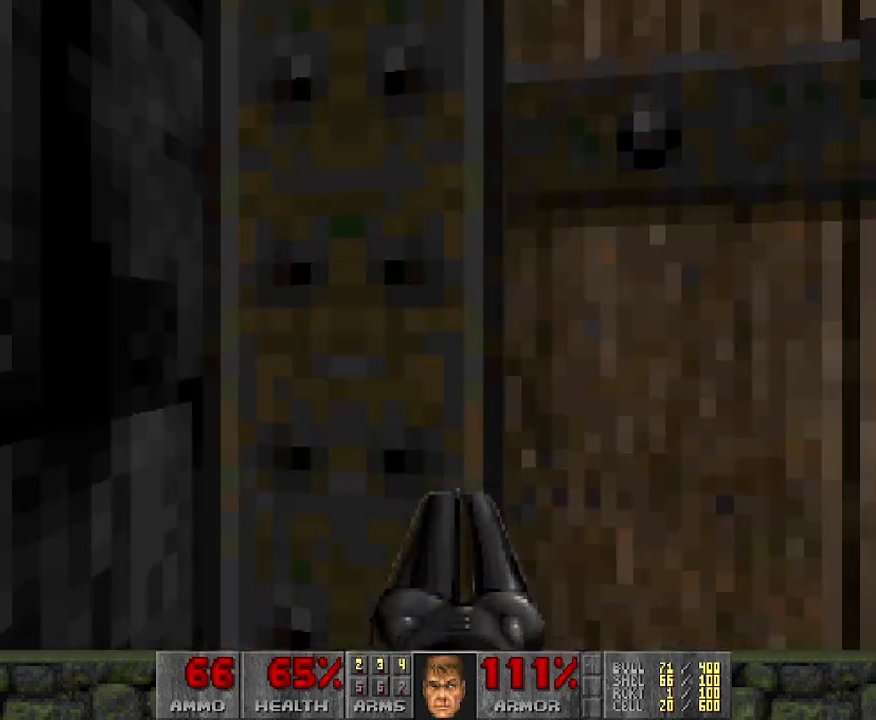
{"keys": ["w"], "mouse": [], "events": [[450, "w", "down"]]}
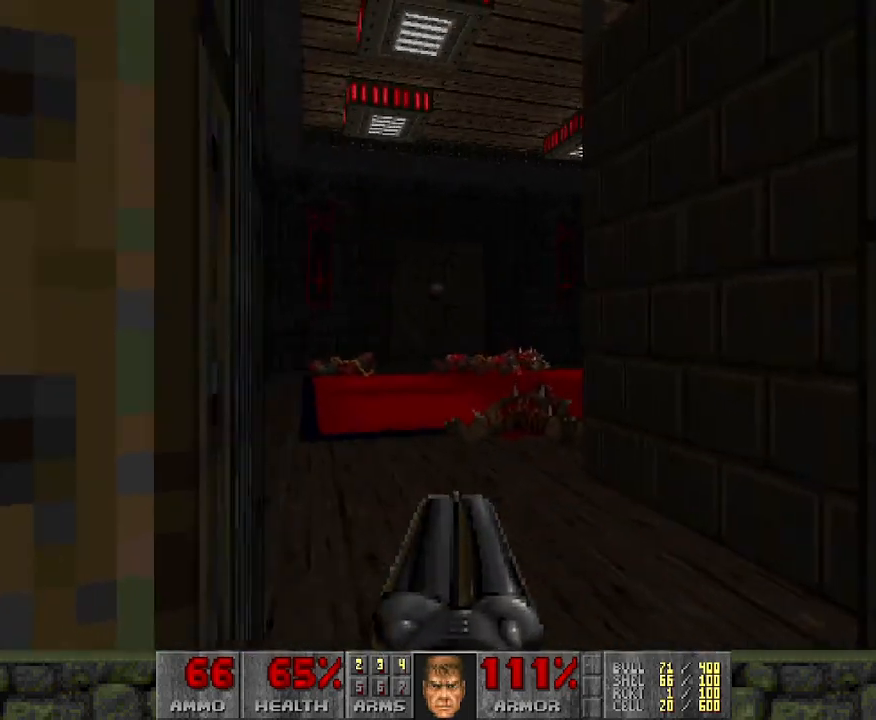
{"keys": ["w"], "mouse": [], "events": [[50, "d", "down"], [133, "d", "up"]]}
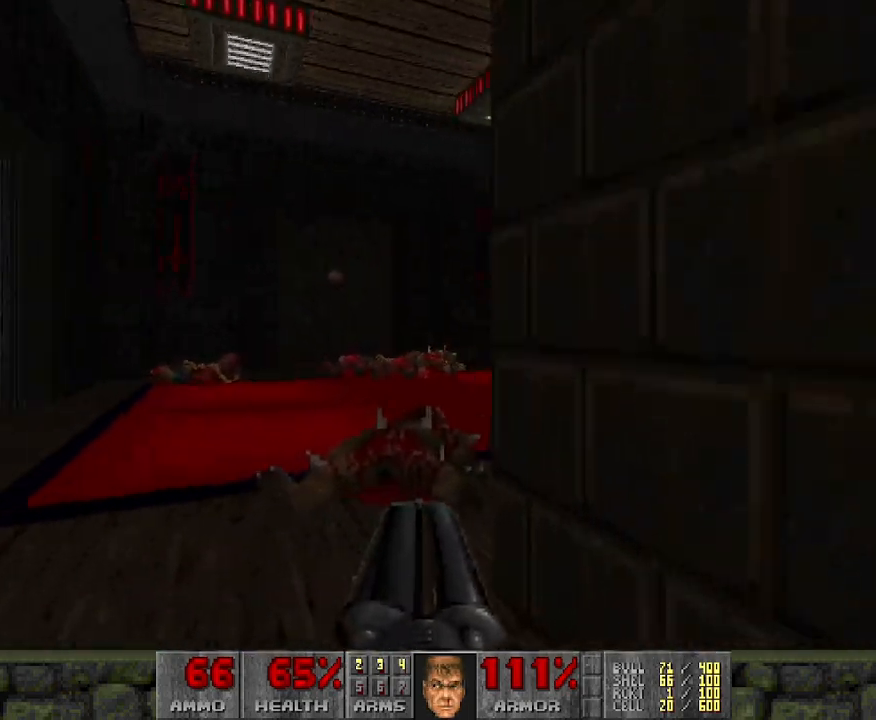
{"keys": ["w"], "mouse": [], "events": [[17, "a", "down"], [150, "a", "up"], [200, "w", "up"], [483, "w", "down"]]}
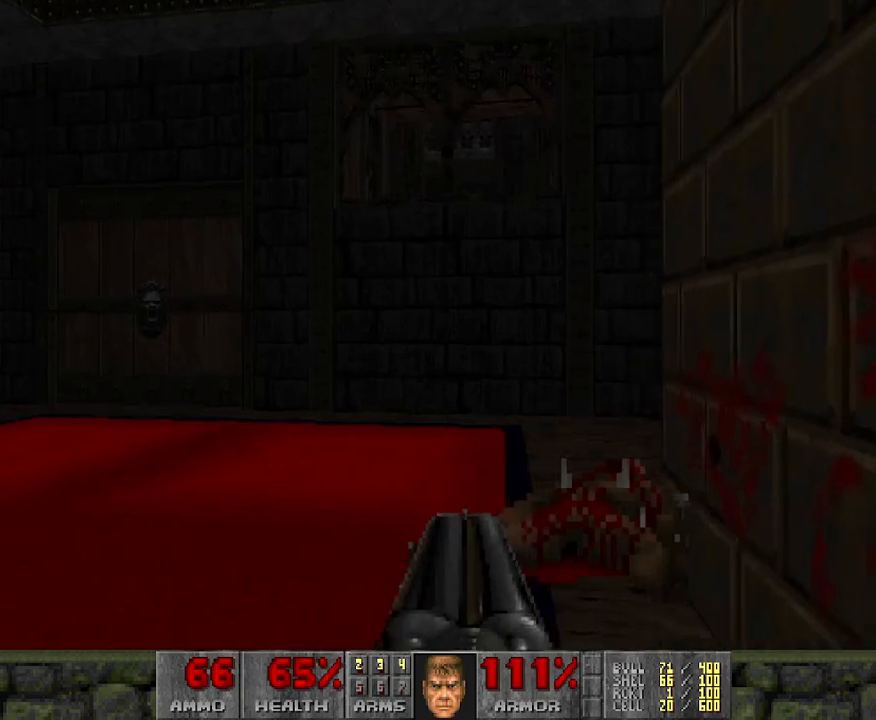
{"keys": [], "mouse": [], "events": [[67, "d", "down"], [167, "d", "up"], [350, "w", "up"]]}
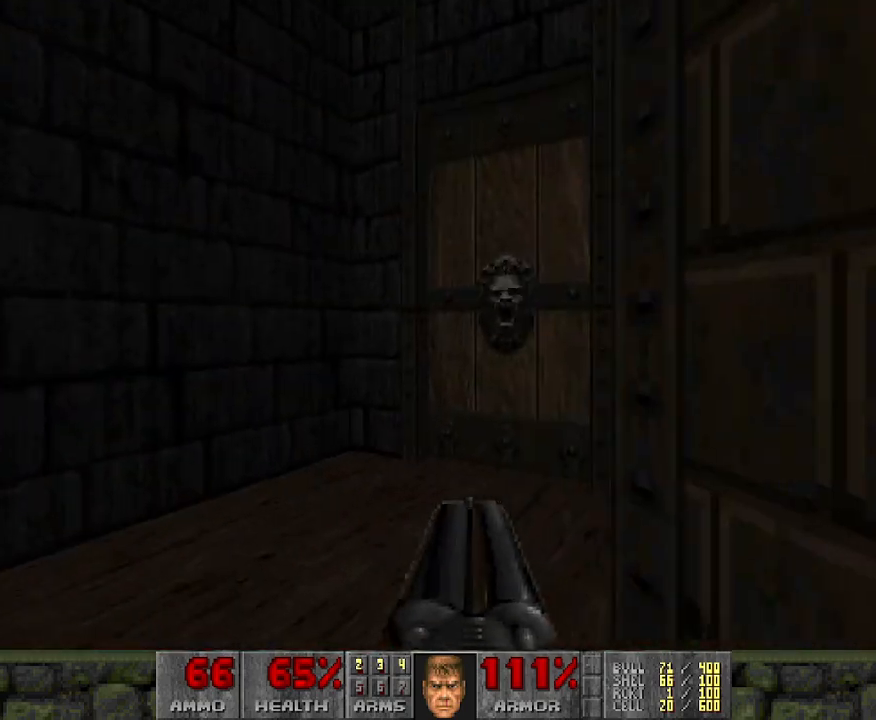
{"keys": ["w"], "mouse": [], "events": [[367, "w", "down"]]}
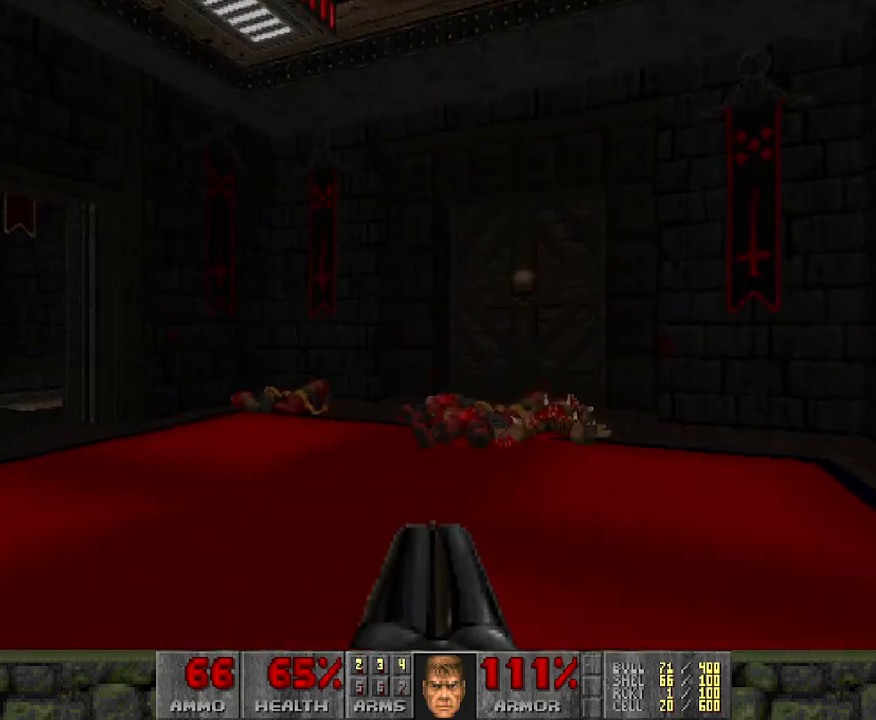
{"keys": [], "mouse": [], "events": [[283, "a", "down"], [383, "a", "up"], [383, "w", "up"]]}
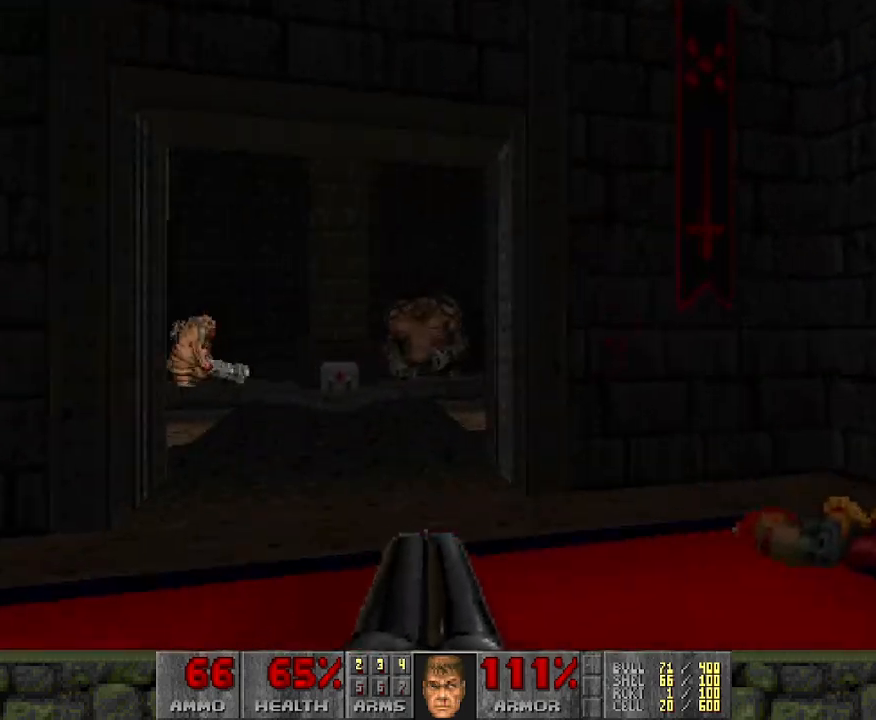
{"keys": ["d"], "mouse": ["left"], "events": [[33, "w", "down"], [167, "w", "up"], [300, "mouse_left", "down"], [400, "d", "down"]]}
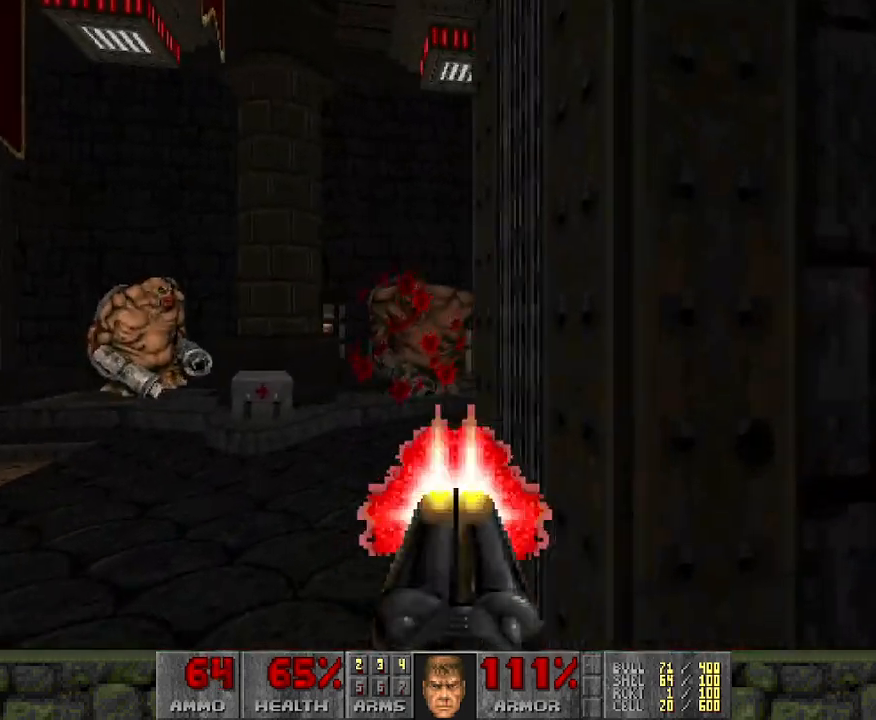
{"keys": [], "mouse": [], "events": [[183, "d", "up"], [267, "mouse_left", "up"]]}
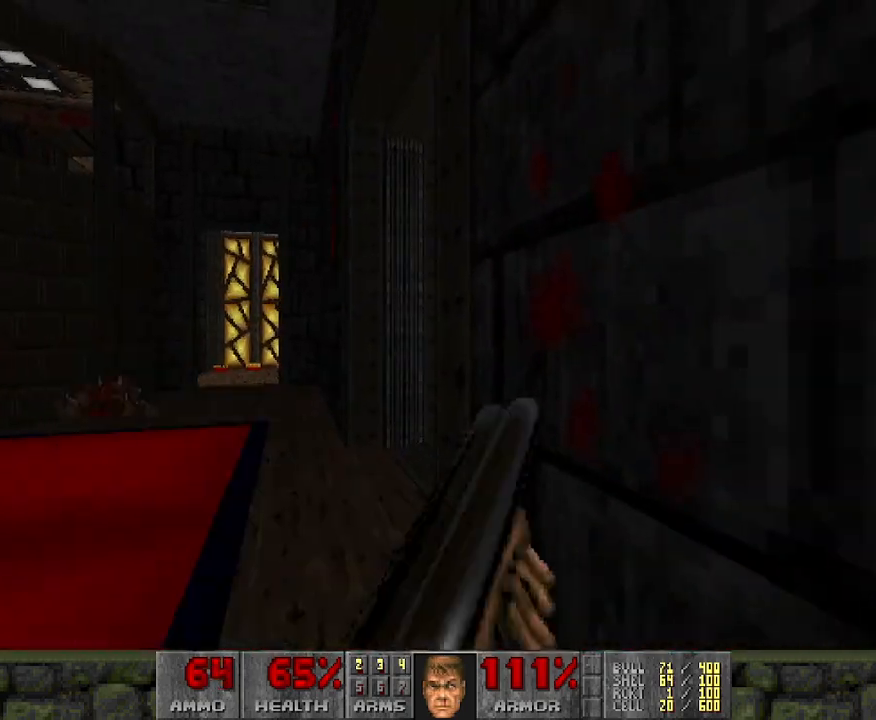
{"keys": [], "mouse": [], "events": [[17, "a", "down"], [100, "w", "down"], [233, "a", "up"], [233, "w", "up"]]}
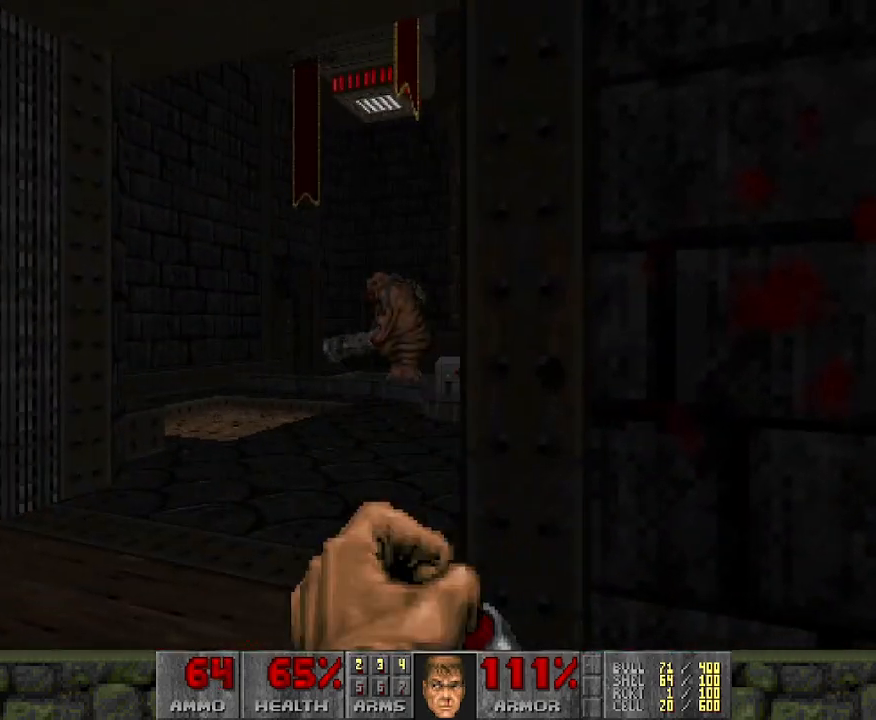
{"keys": ["a"], "mouse": ["left"], "events": [[167, "a", "down"], [167, "w", "down"], [250, "mouse_left", "down"], [300, "a", "up"], [300, "w", "up"], [483, "a", "down"]]}
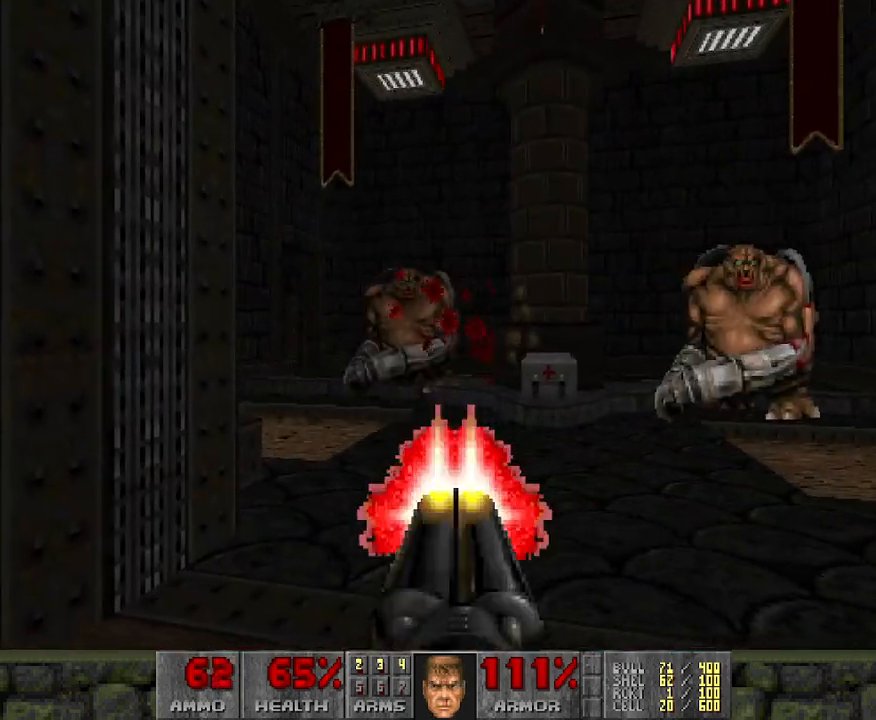
{"keys": [], "mouse": ["left"], "events": [[33, "s", "down"], [183, "s", "up"], [317, "w", "down"], [417, "a", "up"], [450, "w", "up"]]}
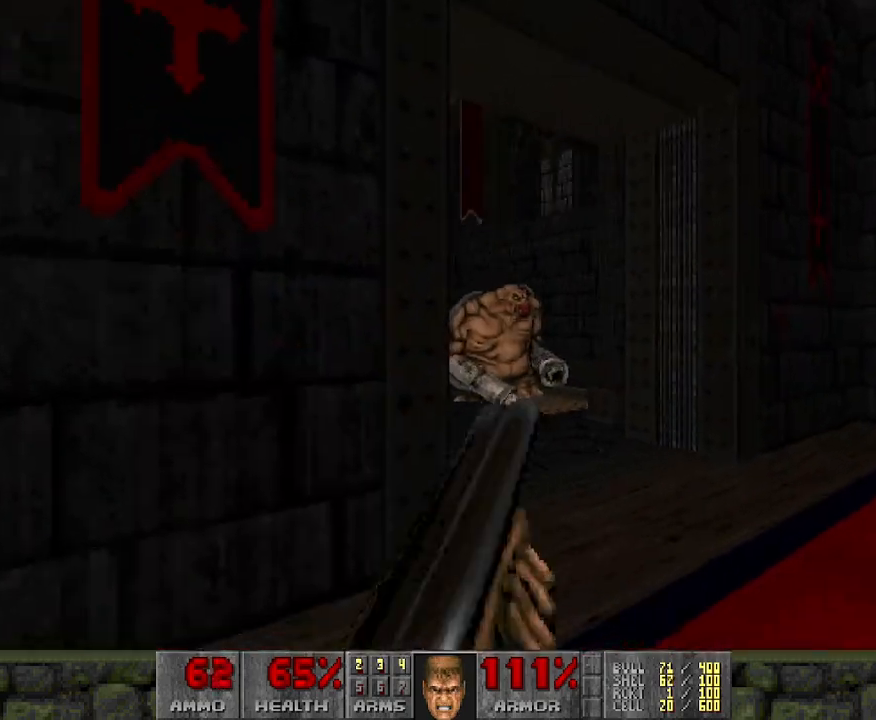
{"keys": ["w"], "mouse": ["left"], "events": [[133, "mouse_left", "up"], [183, "d", "down"], [233, "d", "up"], [283, "mouse_left", "down"], [367, "d", "down"], [417, "w", "down"], [467, "d", "up"]]}
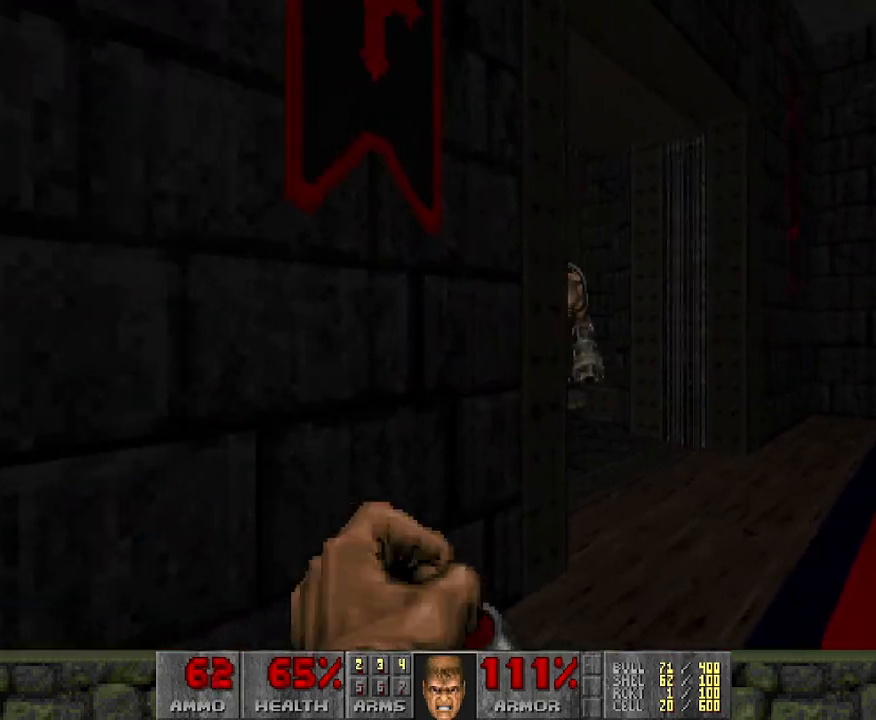
{"keys": ["d"], "mouse": ["left"], "events": [[17, "d", "down"], [67, "w", "up"], [150, "d", "up"], [483, "d", "down"]]}
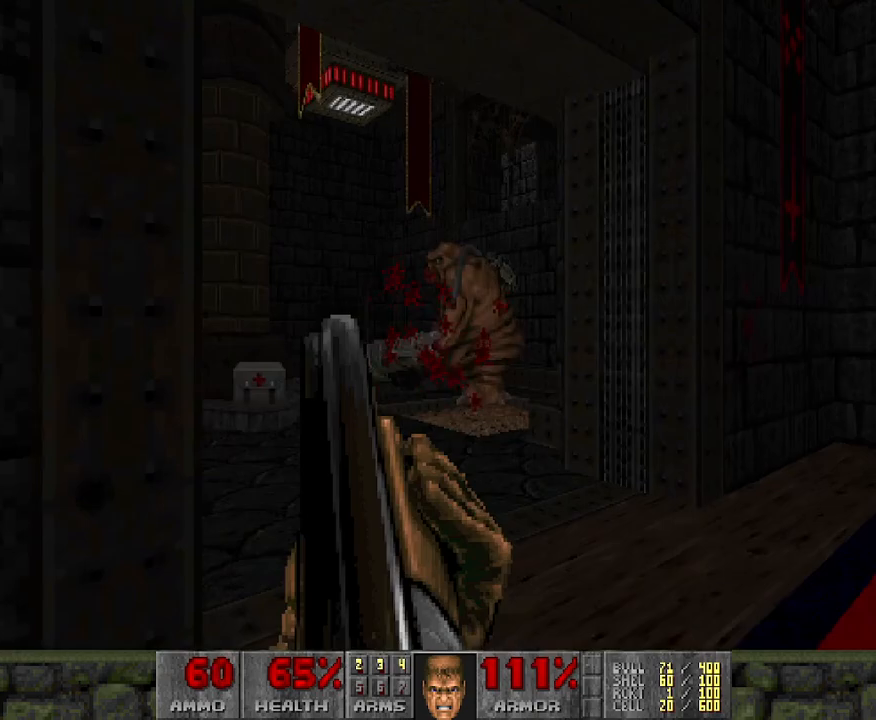
{"keys": [], "mouse": ["left"], "events": [[300, "d", "up"]]}
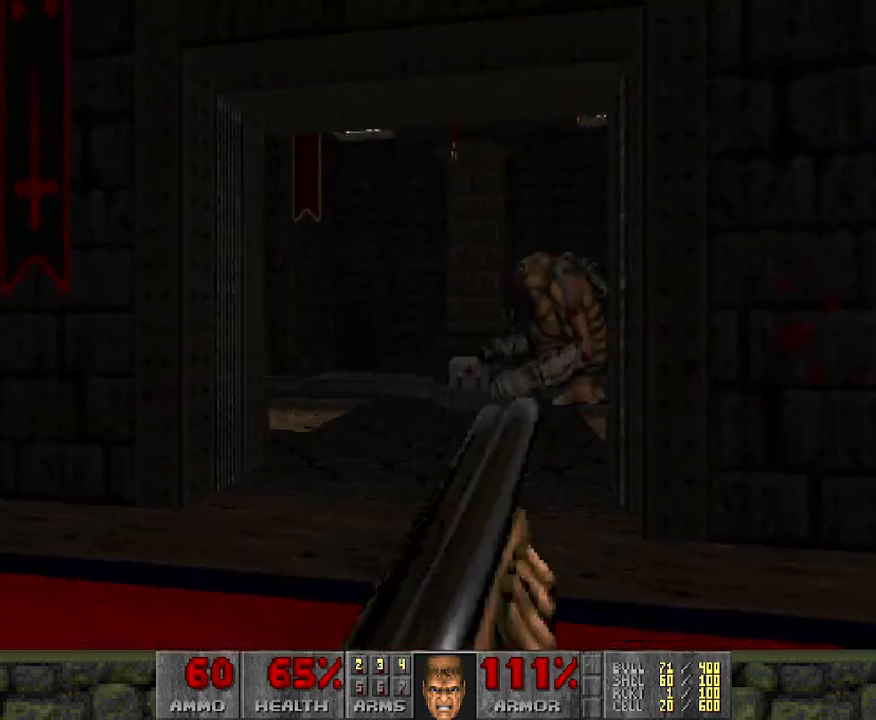
{"keys": ["a"], "mouse": ["left"], "events": [[133, "d", "down"], [267, "d", "up"], [417, "a", "down"]]}
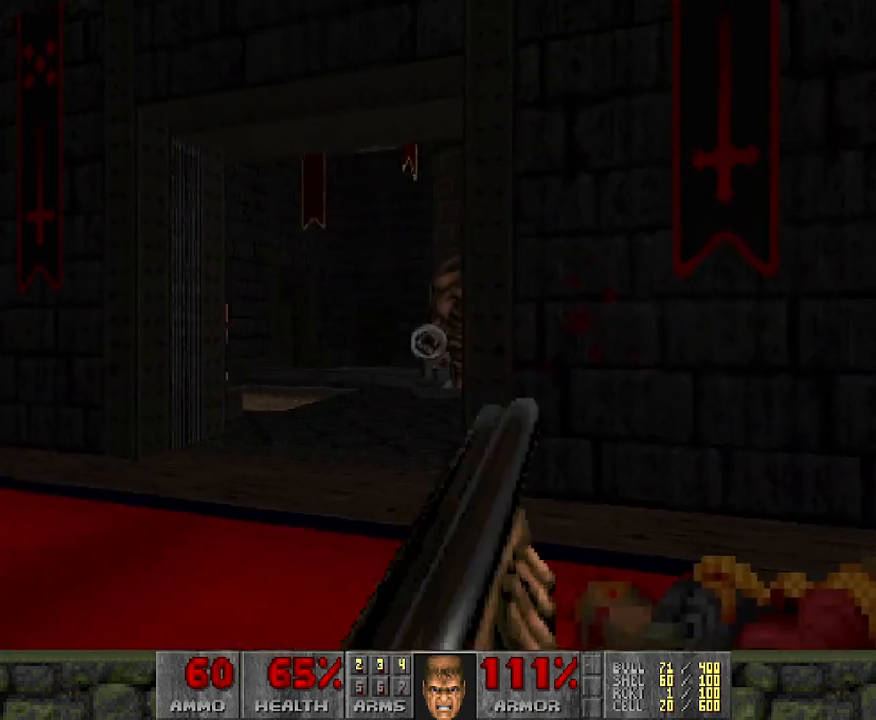
{"keys": ["a", "s"], "mouse": ["left"], "events": [[50, "w", "down"], [233, "w", "up"], [467, "s", "down"]]}
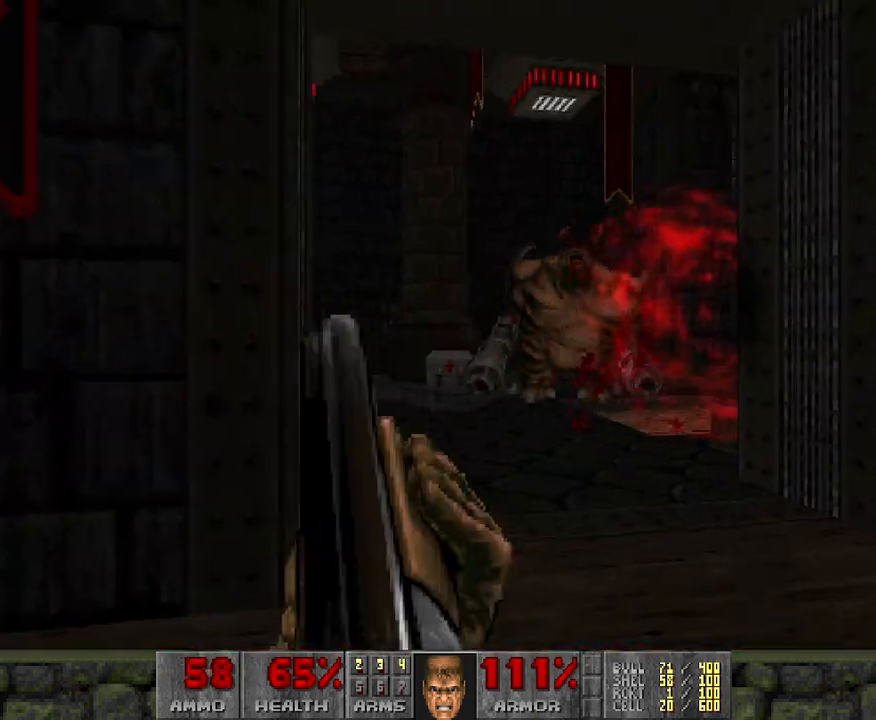
{"keys": ["d", "w"], "mouse": ["left"], "events": [[117, "s", "up"], [267, "a", "up"], [367, "d", "down"], [500, "w", "down"]]}
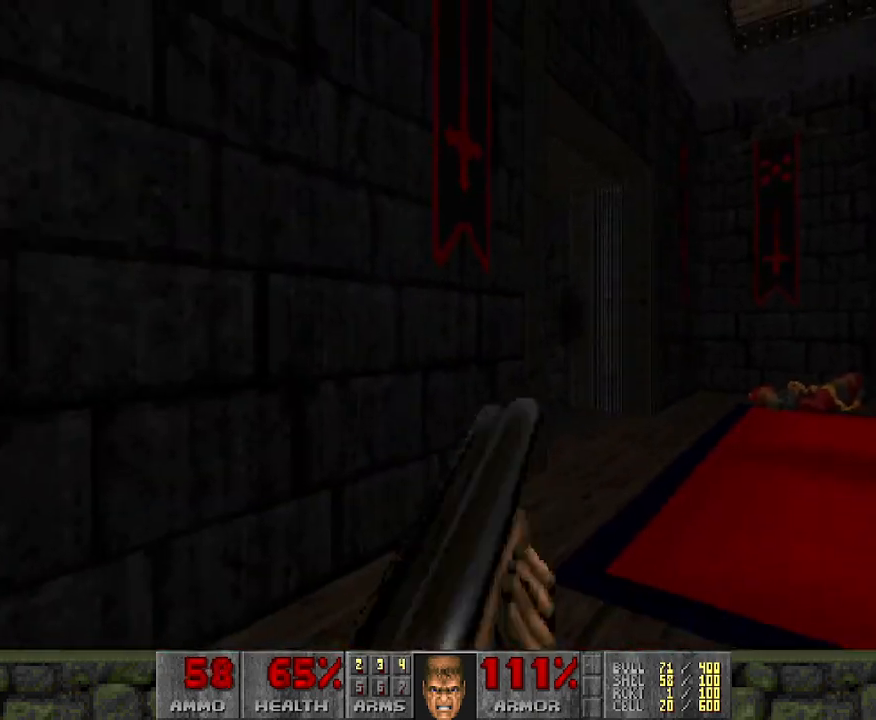
{"keys": [], "mouse": [], "events": [[33, "mouse_left", "up"], [417, "d", "up"], [417, "w", "up"]]}
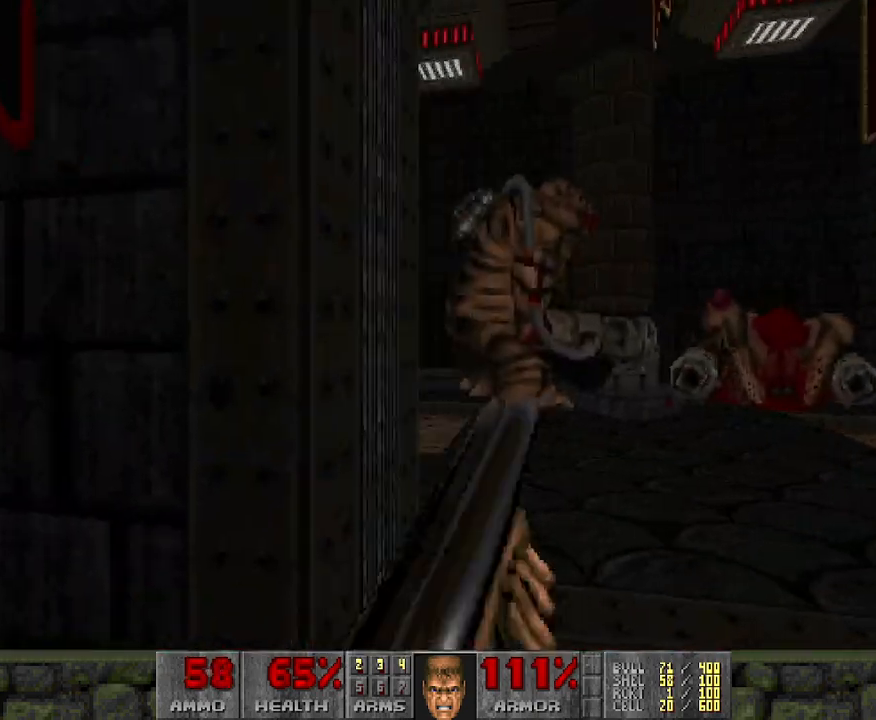
{"keys": ["a", "s"], "mouse": ["left"], "events": [[233, "mouse_left", "down"], [433, "s", "down"], [483, "a", "down"]]}
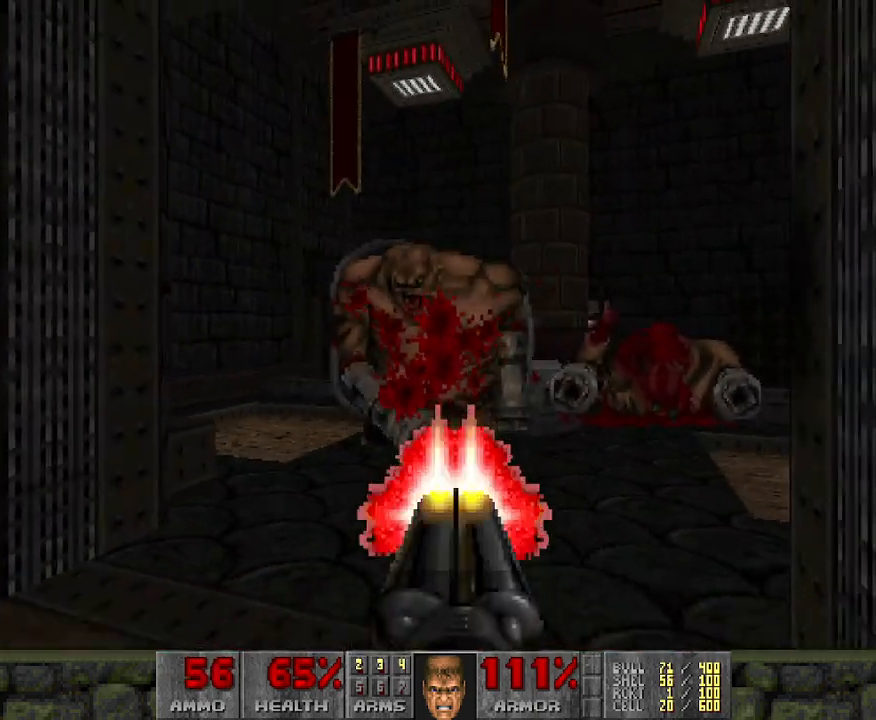
{"keys": ["w"], "mouse": ["left"], "events": [[133, "s", "up"], [267, "a", "up"], [500, "w", "down"]]}
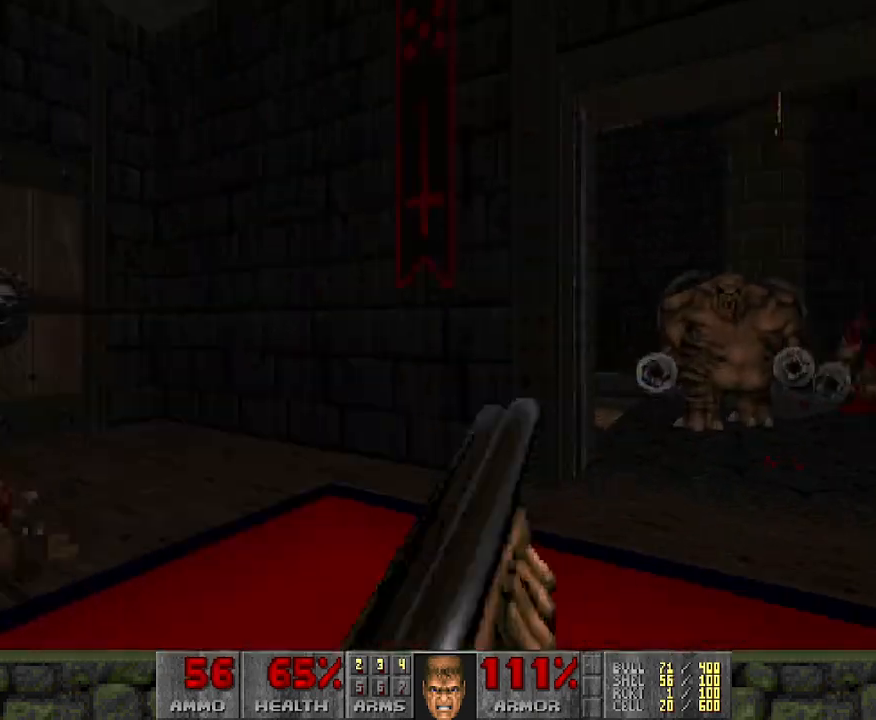
{"keys": ["a"], "mouse": [], "events": [[100, "w", "up"], [117, "mouse_left", "up"], [233, "a", "down"], [233, "w", "down"], [283, "a", "up"], [417, "a", "down"], [467, "w", "up"]]}
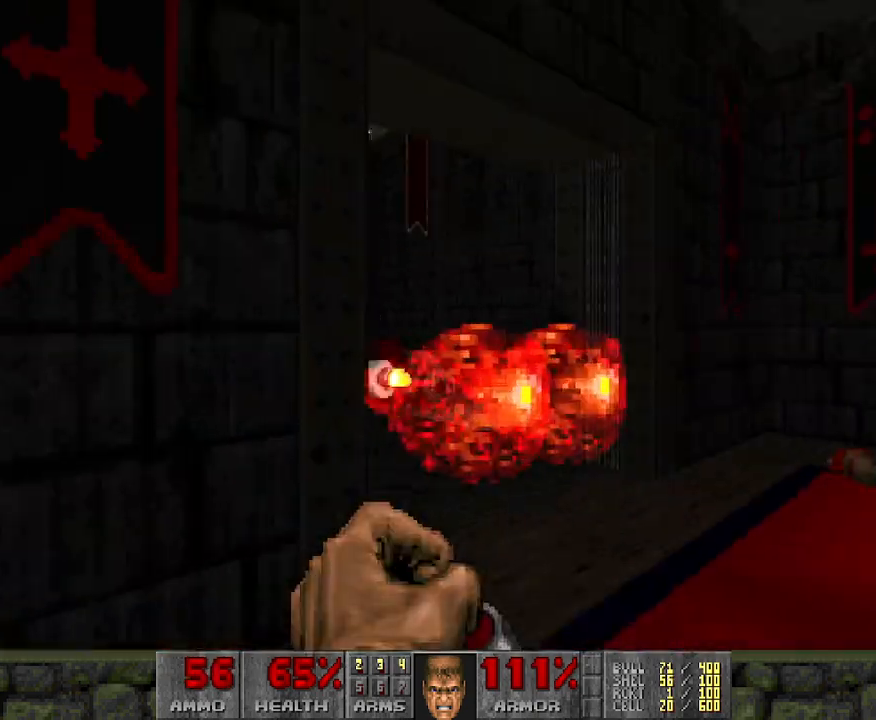
{"keys": [], "mouse": [], "events": [[17, "a", "up"], [167, "d", "down"], [300, "d", "up"]]}
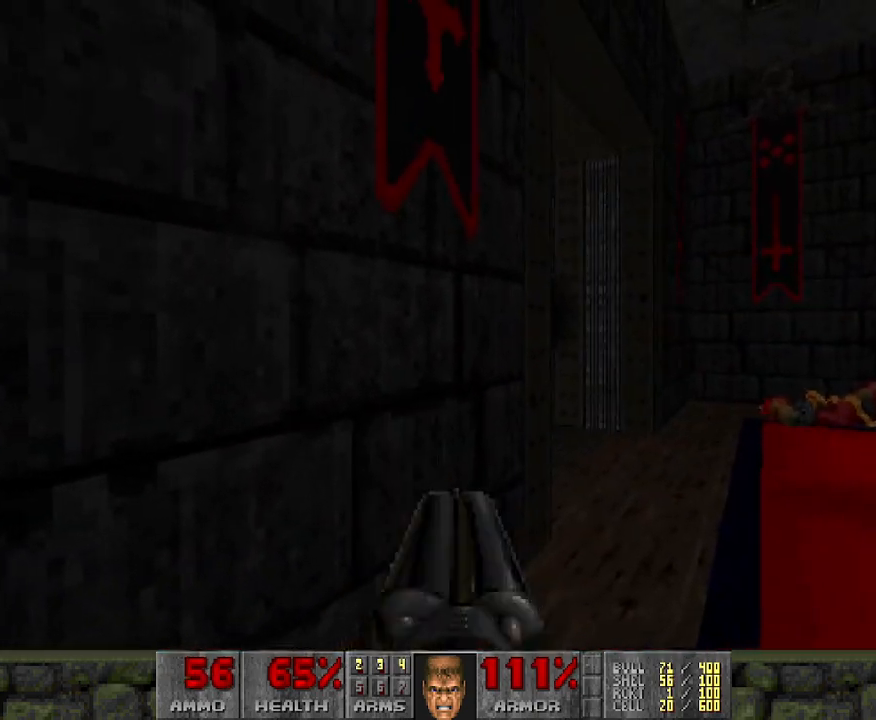
{"keys": [], "mouse": ["left"], "events": [[33, "d", "down"], [83, "w", "down"], [267, "w", "up"], [317, "d", "up"], [483, "mouse_left", "down"]]}
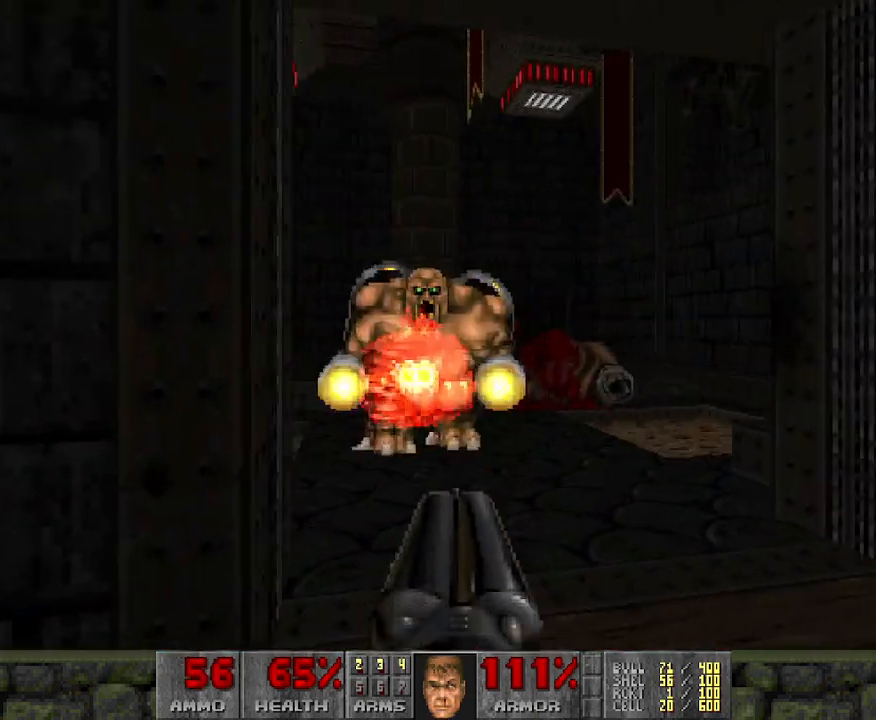
{"keys": [], "mouse": ["left"], "events": [[67, "d", "down"], [433, "d", "up"]]}
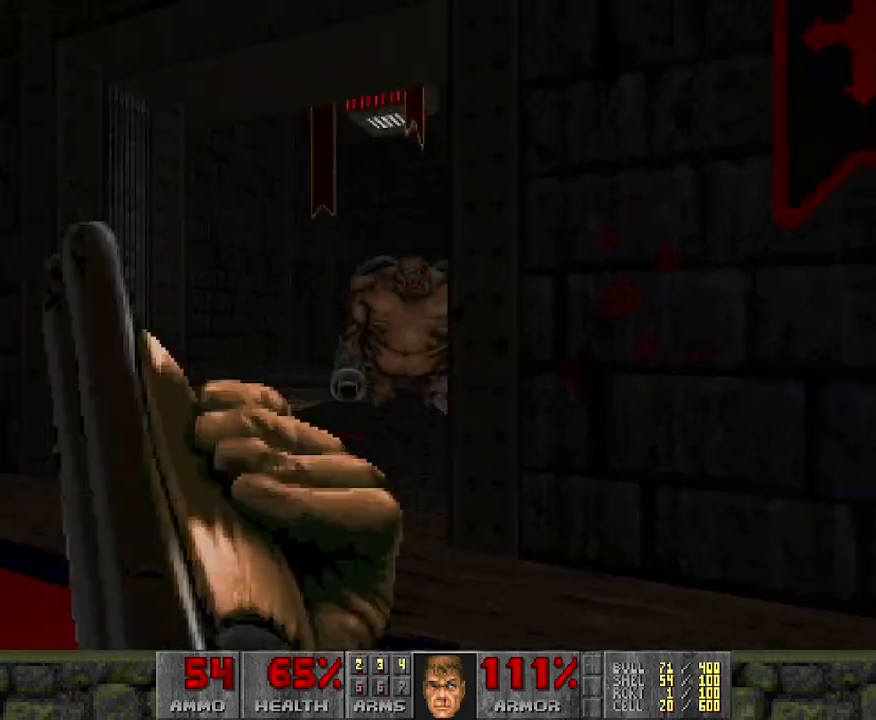
{"keys": [], "mouse": [], "events": [[33, "a", "down"], [33, "mouse_left", "up"], [217, "a", "up"]]}
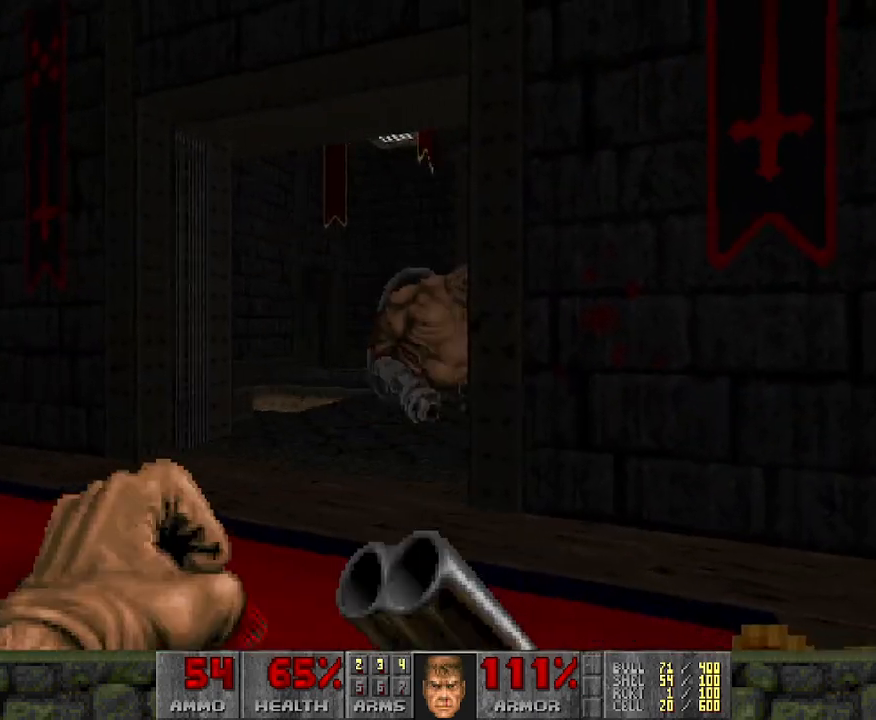
{"keys": [], "mouse": ["left"], "events": [[17, "mouse_left", "down"], [117, "w", "down"], [150, "a", "down"], [250, "a", "up"], [250, "w", "up"]]}